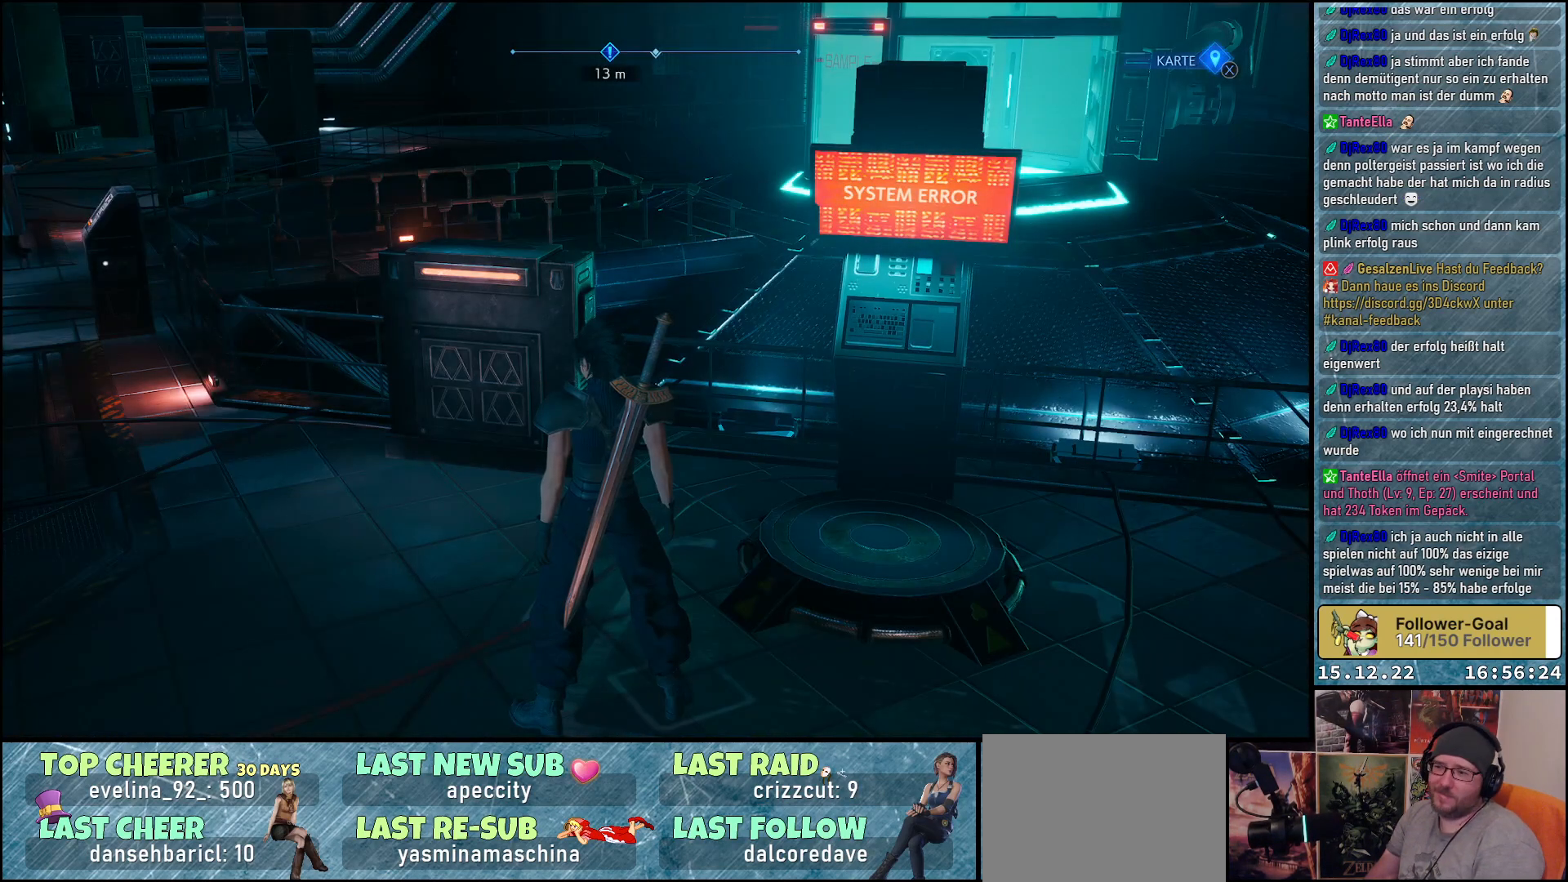
Gameplay with a controller (Xbox layout); each line is a JSON object with the inputs held at the frame after it. "events" lists button and stick changes between this image and that frame as [ms after this image, input, new state], when the widget could be followed in between.
{"buttons": [], "left_stick": "center", "right_stick": "right", "events": [[167, "right_stick", "right"]]}
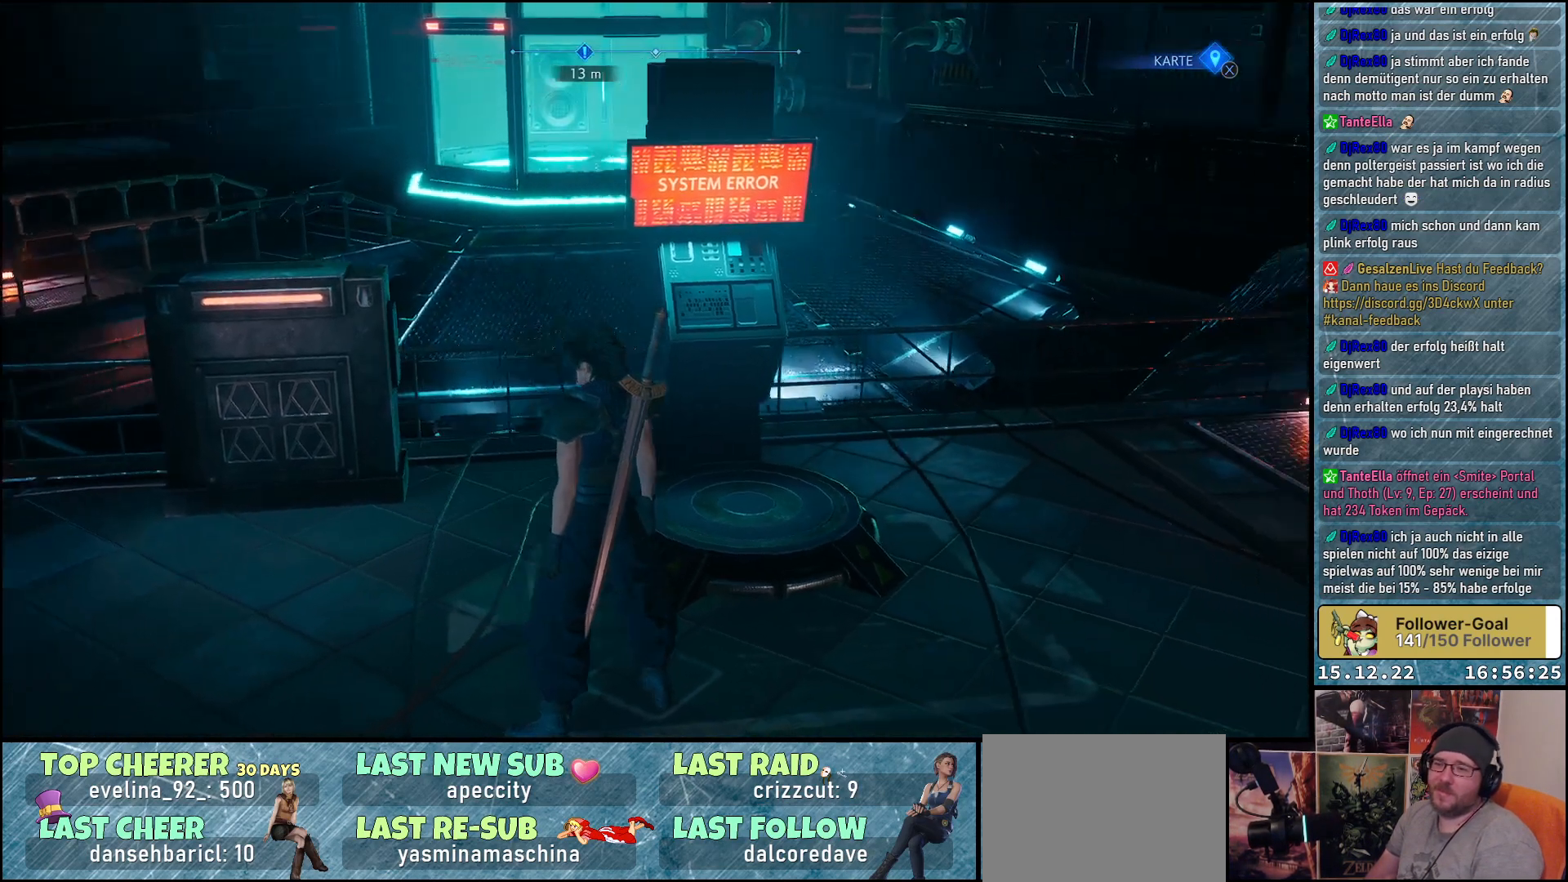
{"buttons": [], "left_stick": "up", "right_stick": "center", "events": [[133, "left_stick", "up"], [133, "right_stick", "center"]]}
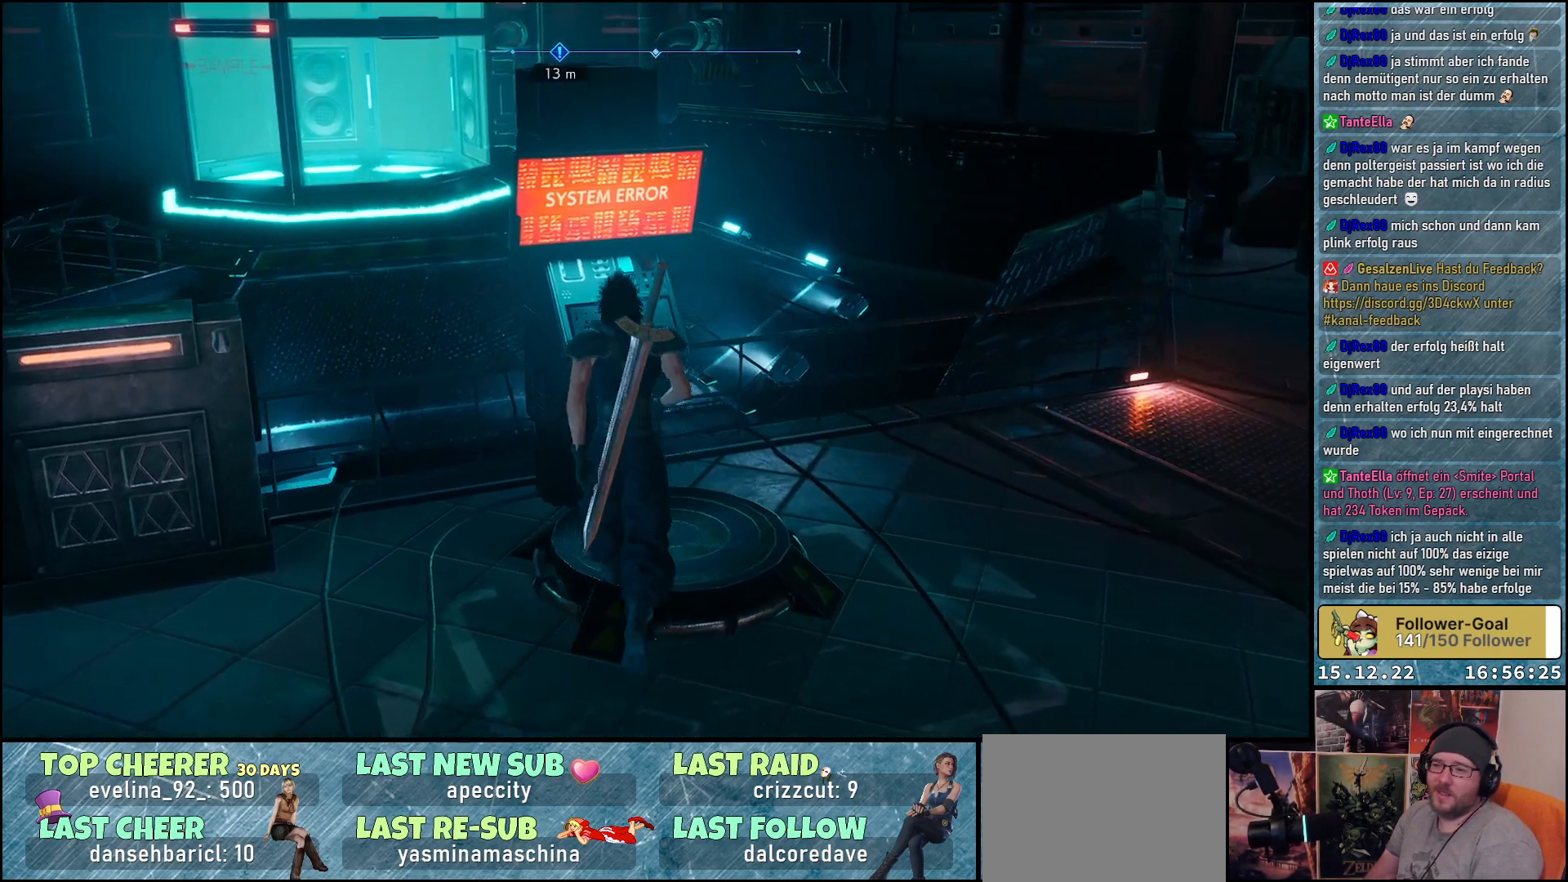
{"buttons": [], "left_stick": "center", "right_stick": "center", "events": [[283, "left_stick", "center"]]}
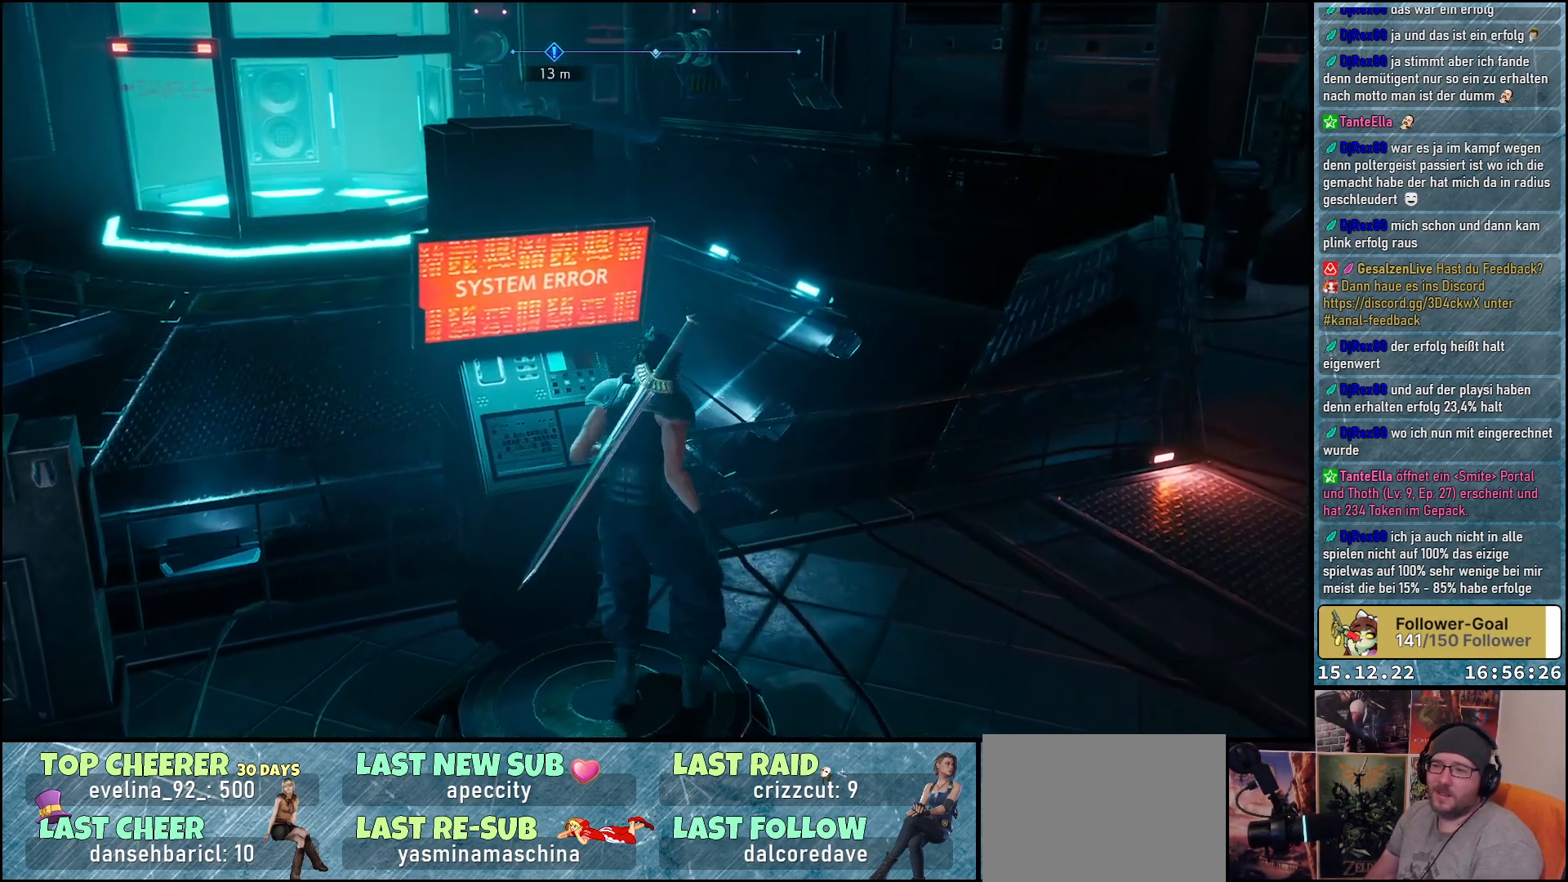
{"buttons": [], "left_stick": "up-right", "right_stick": "center", "events": [[17, "right_stick", "right"], [300, "left_stick", "right"], [450, "right_stick", "center"], [483, "left_stick", "up-right"]]}
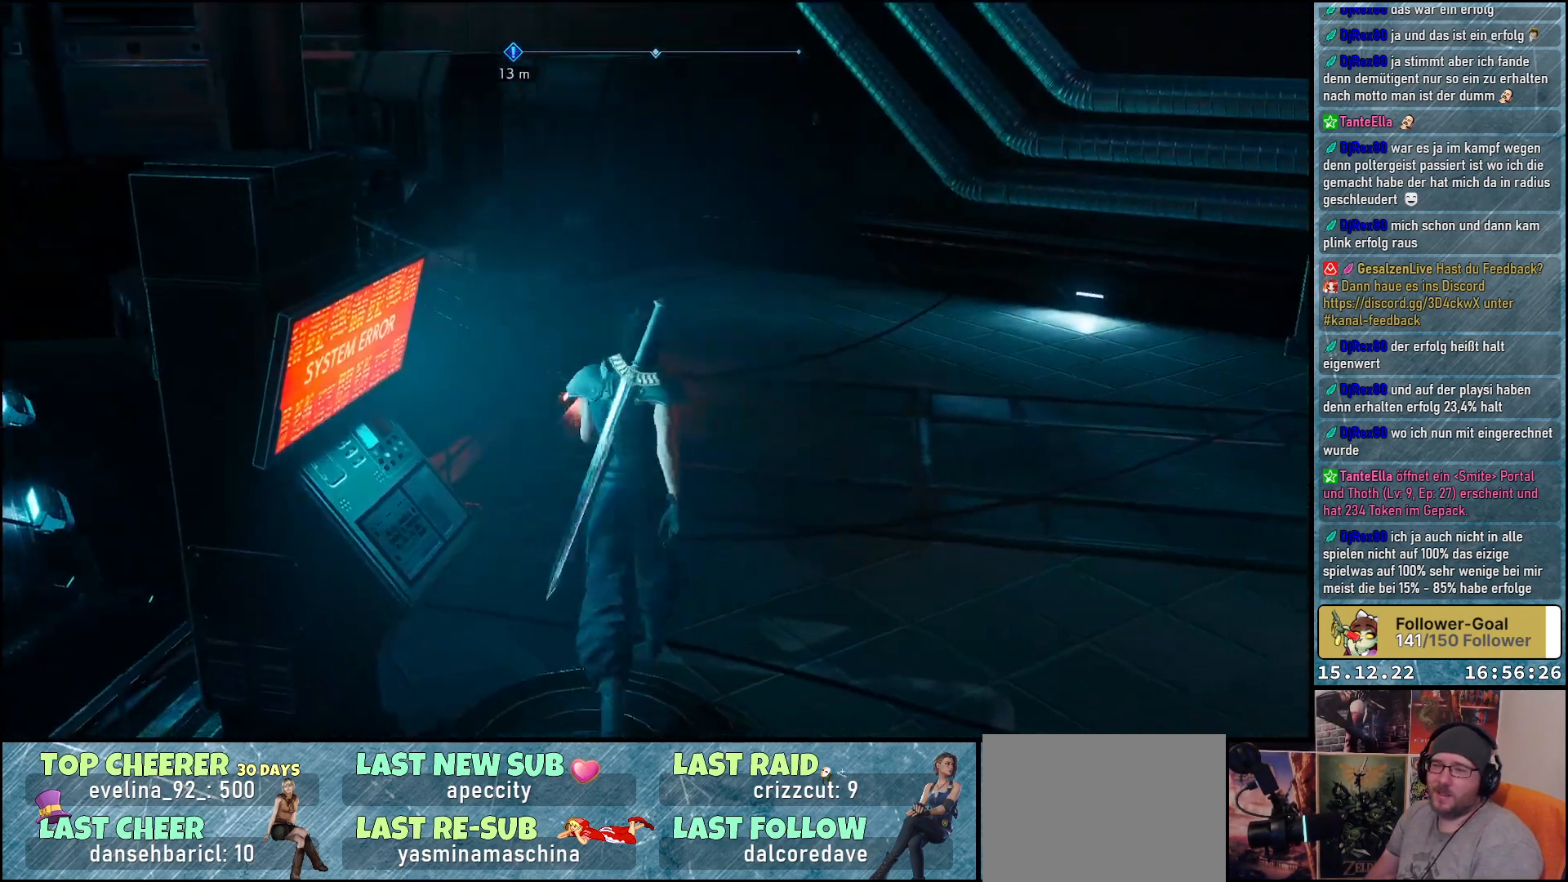
{"buttons": [], "left_stick": "up", "right_stick": "left", "events": [[167, "left_stick", "up"], [433, "right_stick", "left"]]}
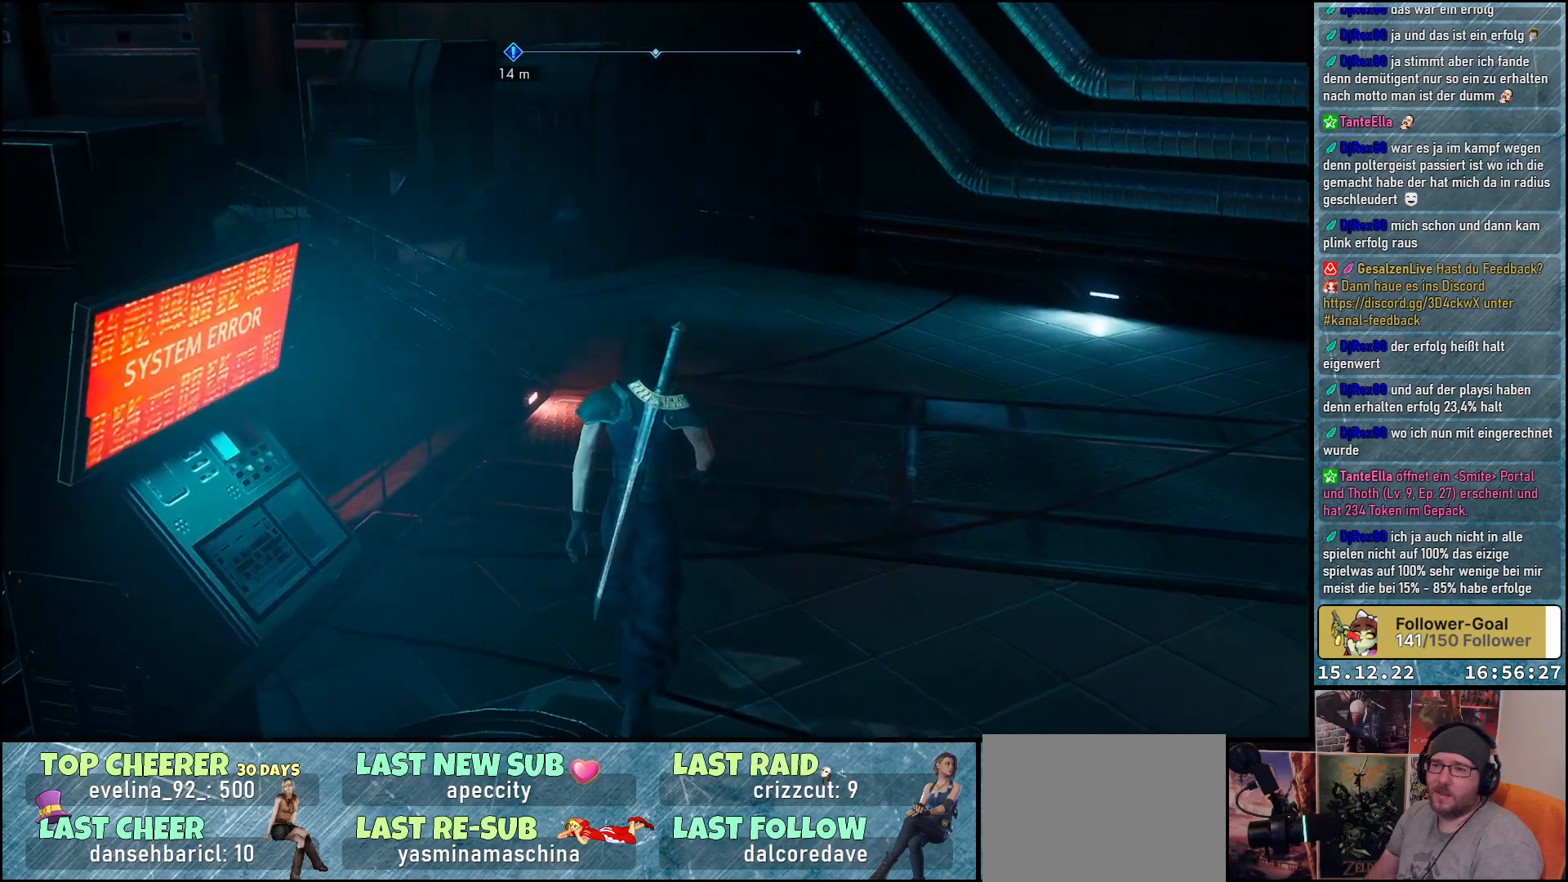
{"buttons": [], "left_stick": "up-right", "right_stick": "right", "events": [[167, "right_stick", "center"], [283, "left_stick", "up-right"], [450, "right_stick", "right"]]}
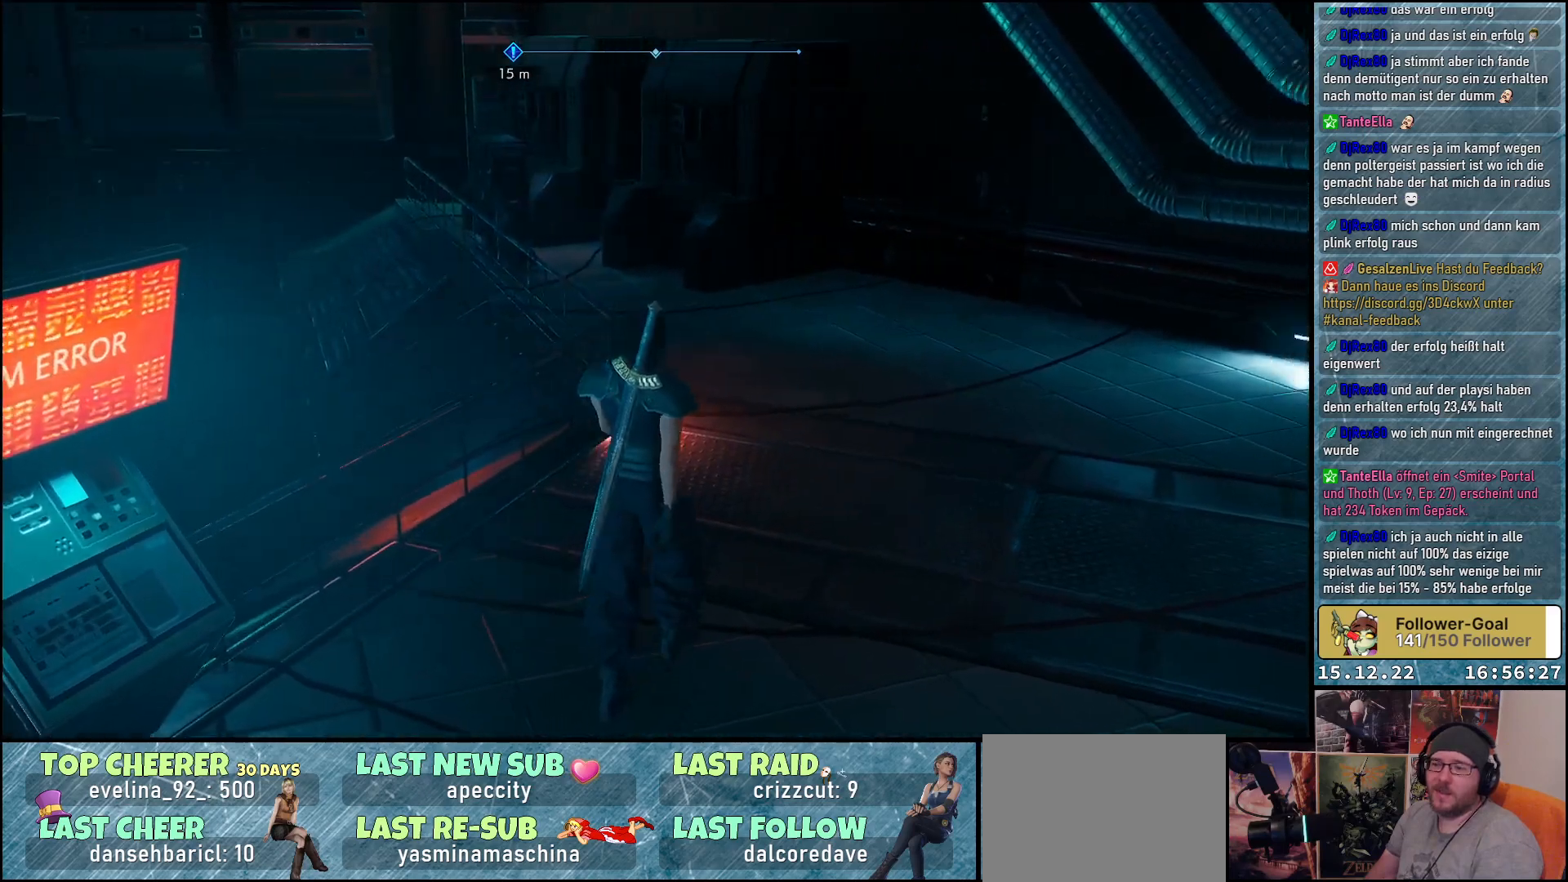
{"buttons": [], "left_stick": "center", "right_stick": "right", "events": [[267, "left_stick", "center"]]}
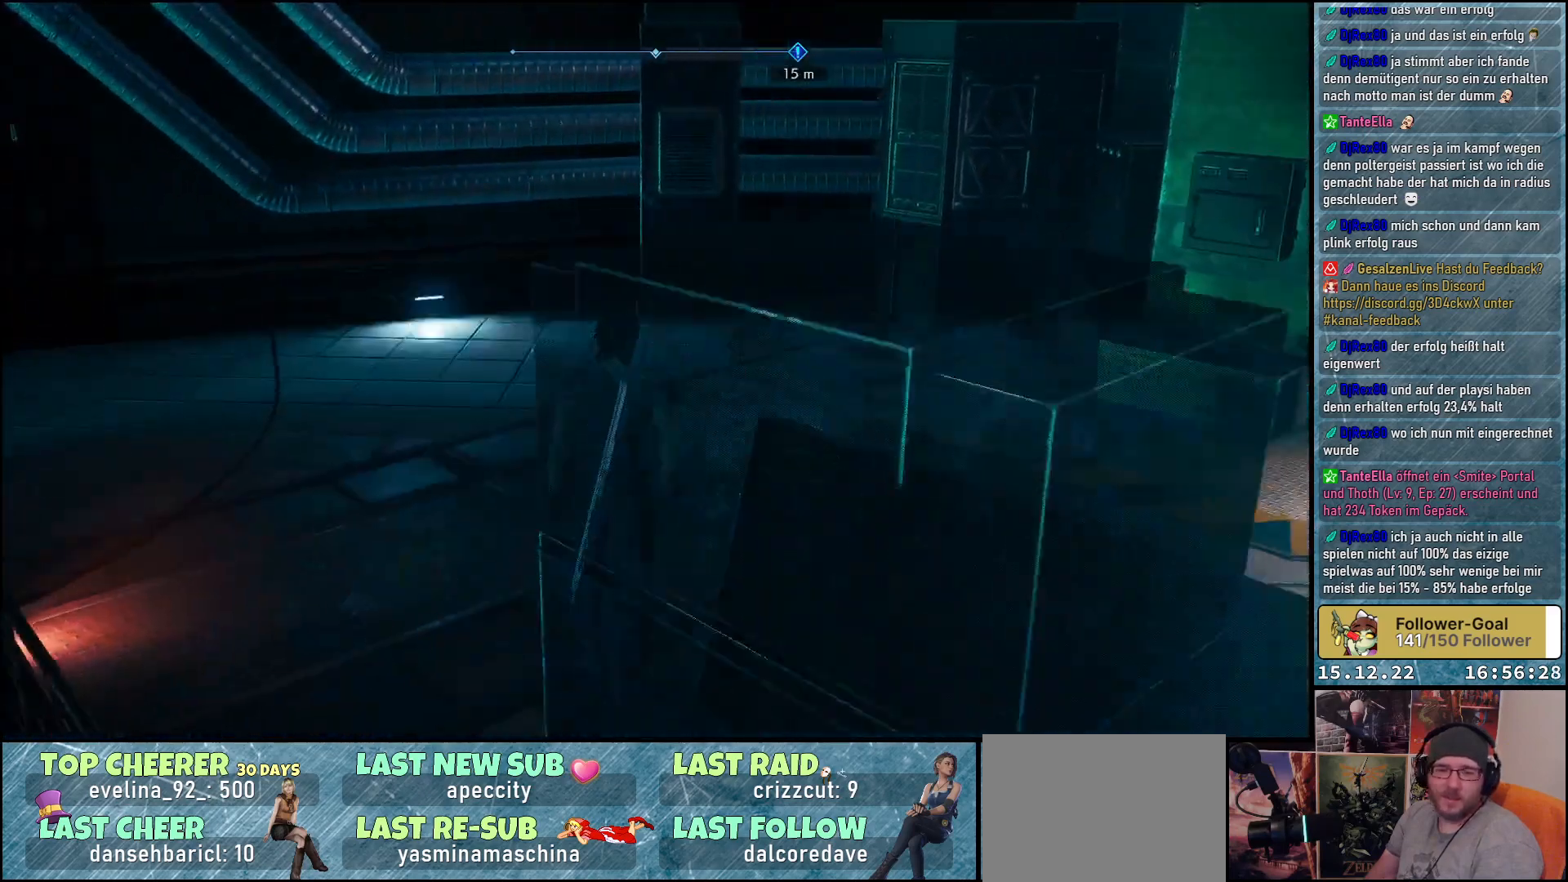
{"buttons": [], "left_stick": "up", "right_stick": "right", "events": [[217, "left_stick", "up"]]}
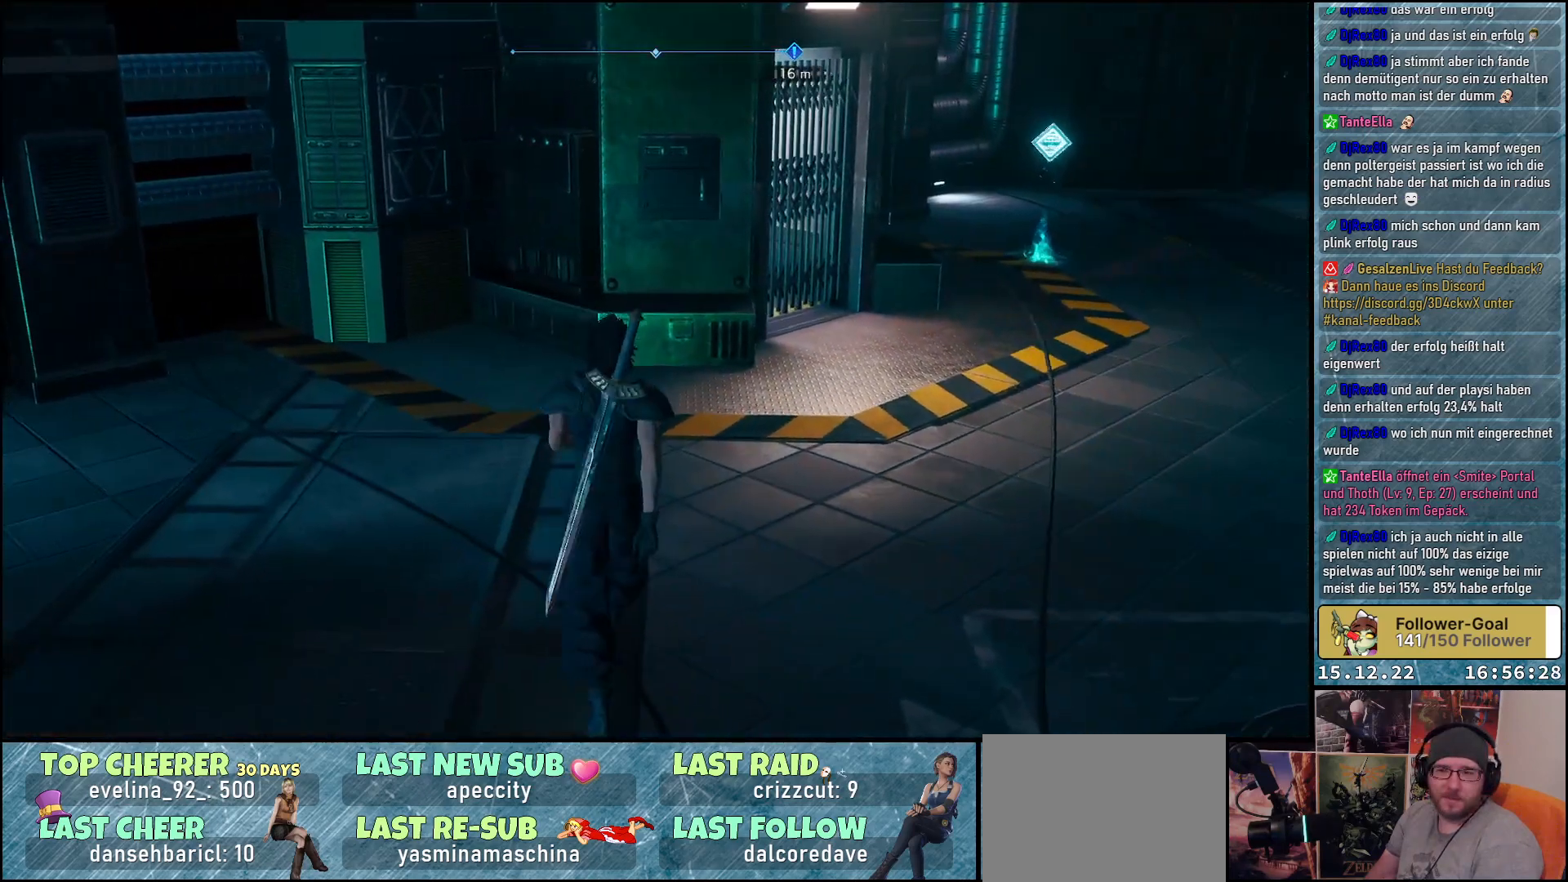
{"buttons": [], "left_stick": "up", "right_stick": "up-right", "events": [[467, "right_stick", "up-right"]]}
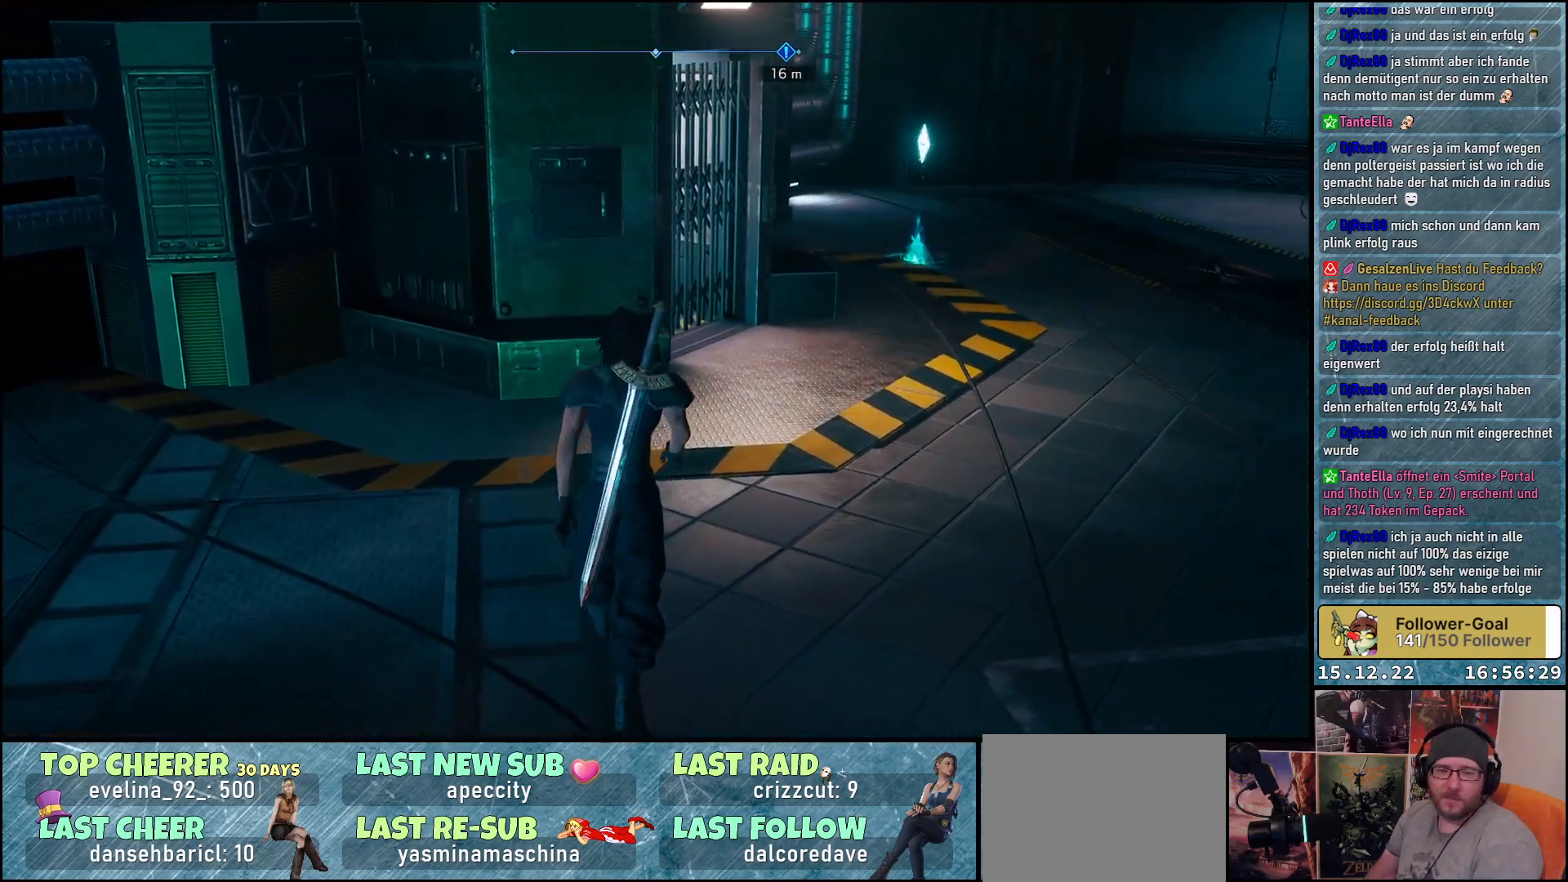
{"buttons": [], "left_stick": "up-right", "right_stick": "up-right", "events": [[50, "left_stick", "up-right"]]}
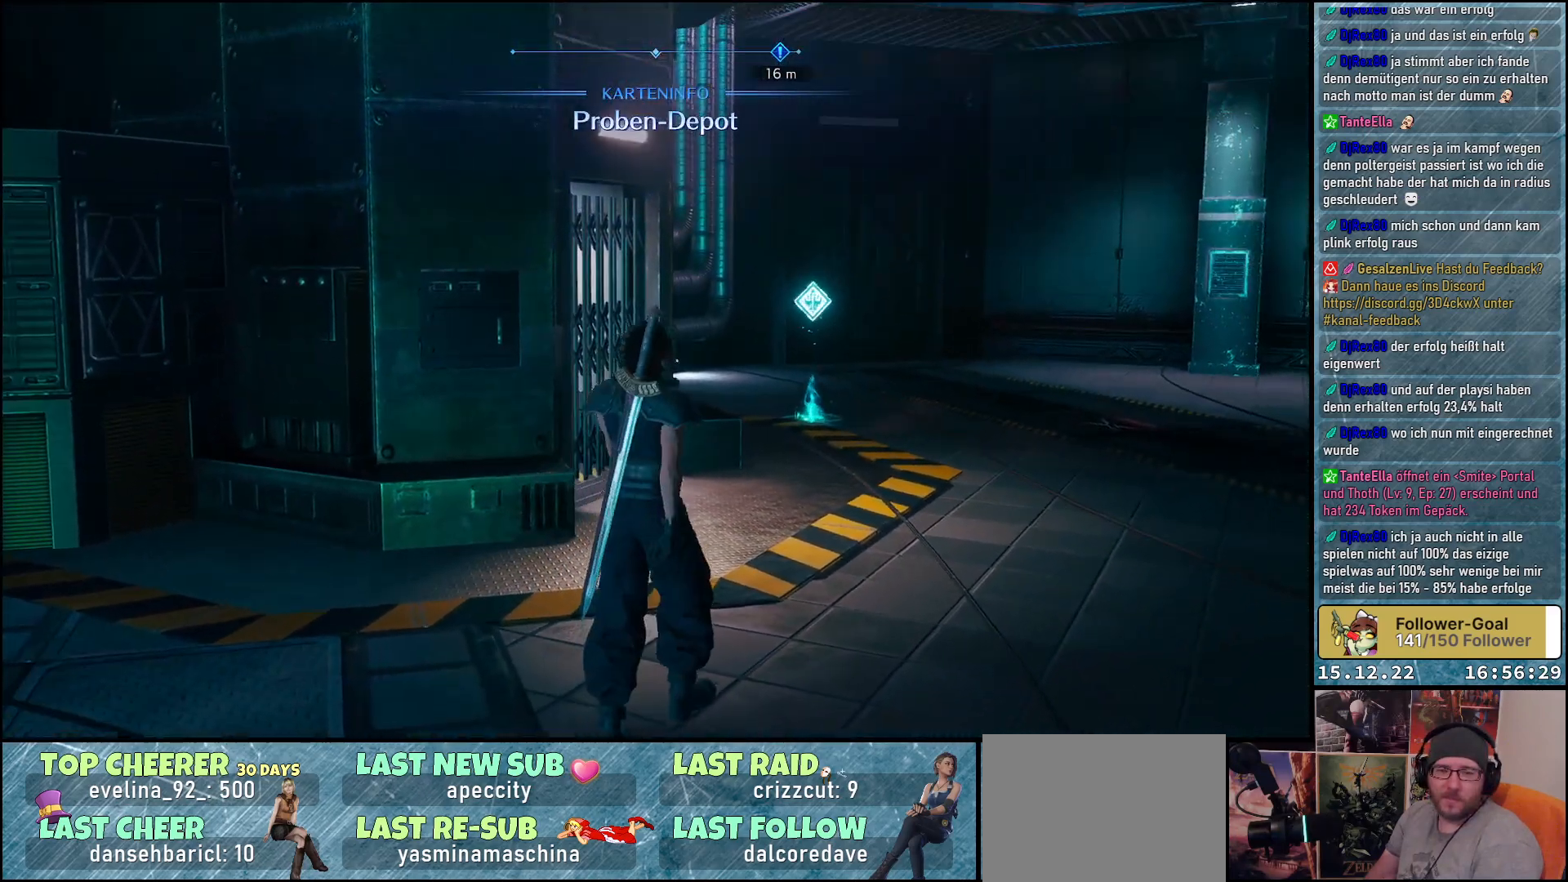
{"buttons": [], "left_stick": "up-right", "right_stick": "center", "events": [[17, "right_stick", "center"]]}
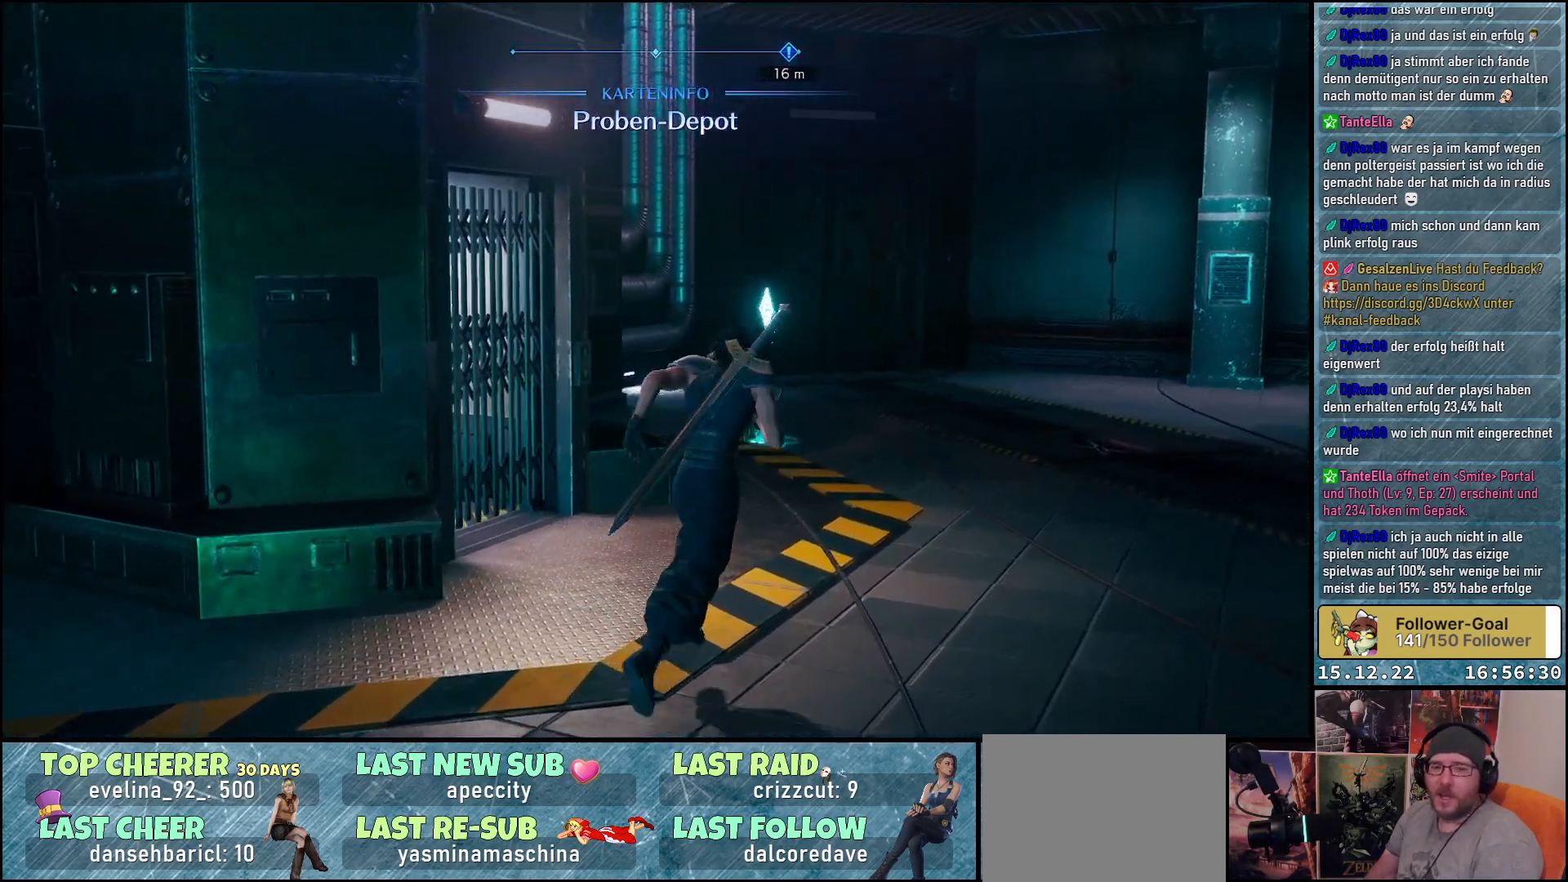
{"buttons": [], "left_stick": "up-right", "right_stick": "center", "events": []}
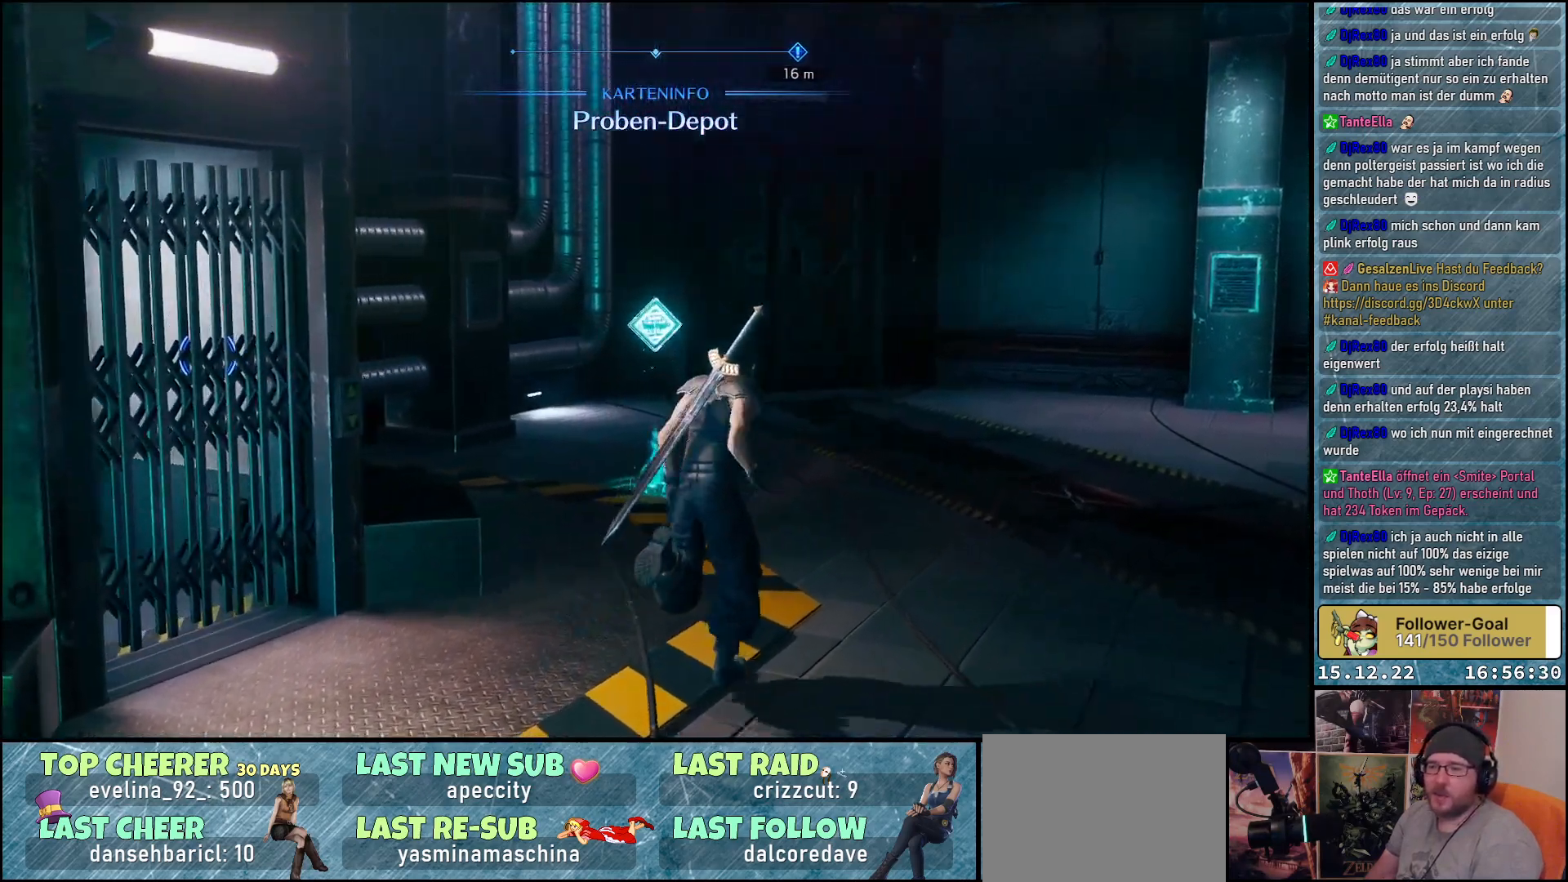
{"buttons": [], "left_stick": "up", "right_stick": "center", "events": [[167, "left_stick", "up"]]}
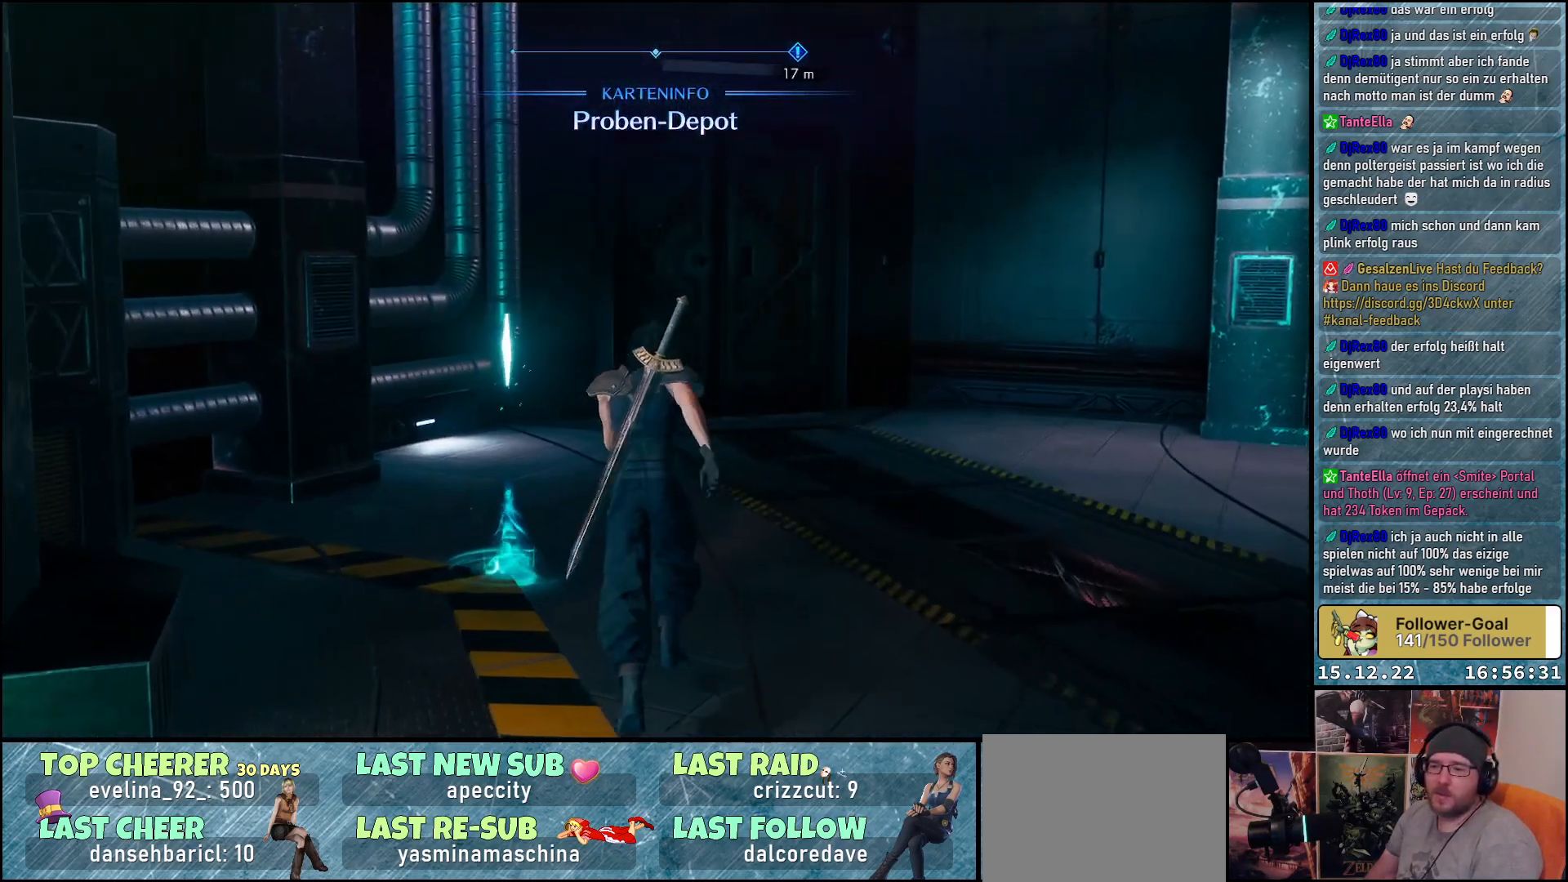
{"buttons": [], "left_stick": "up-left", "right_stick": "center", "events": [[250, "left_stick", "up-left"]]}
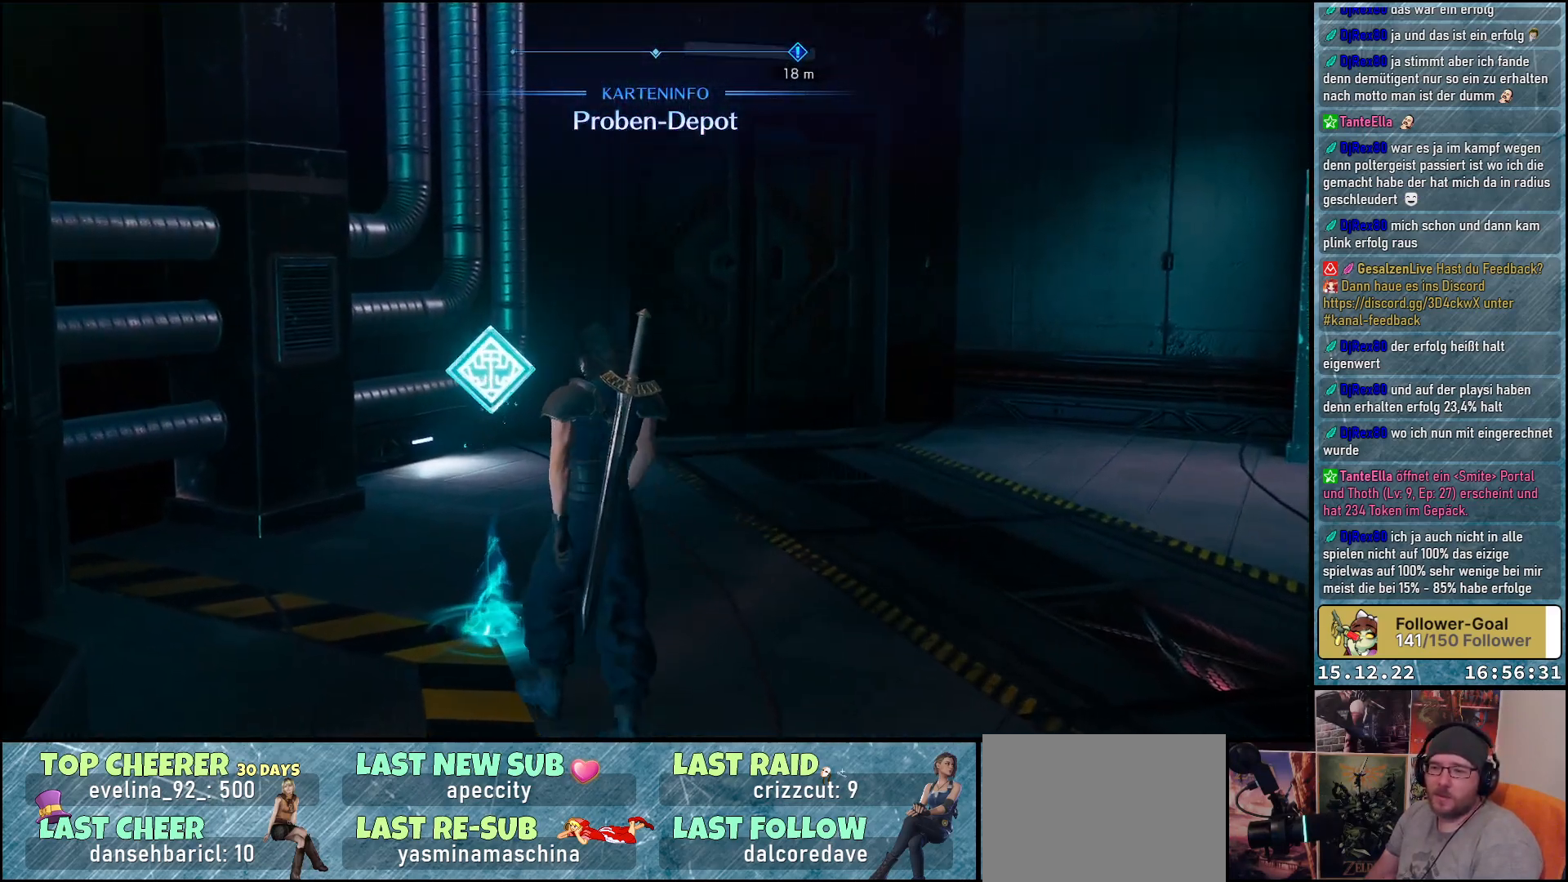
{"buttons": [], "left_stick": "up-left", "right_stick": "right", "events": [[33, "right_stick", "right"]]}
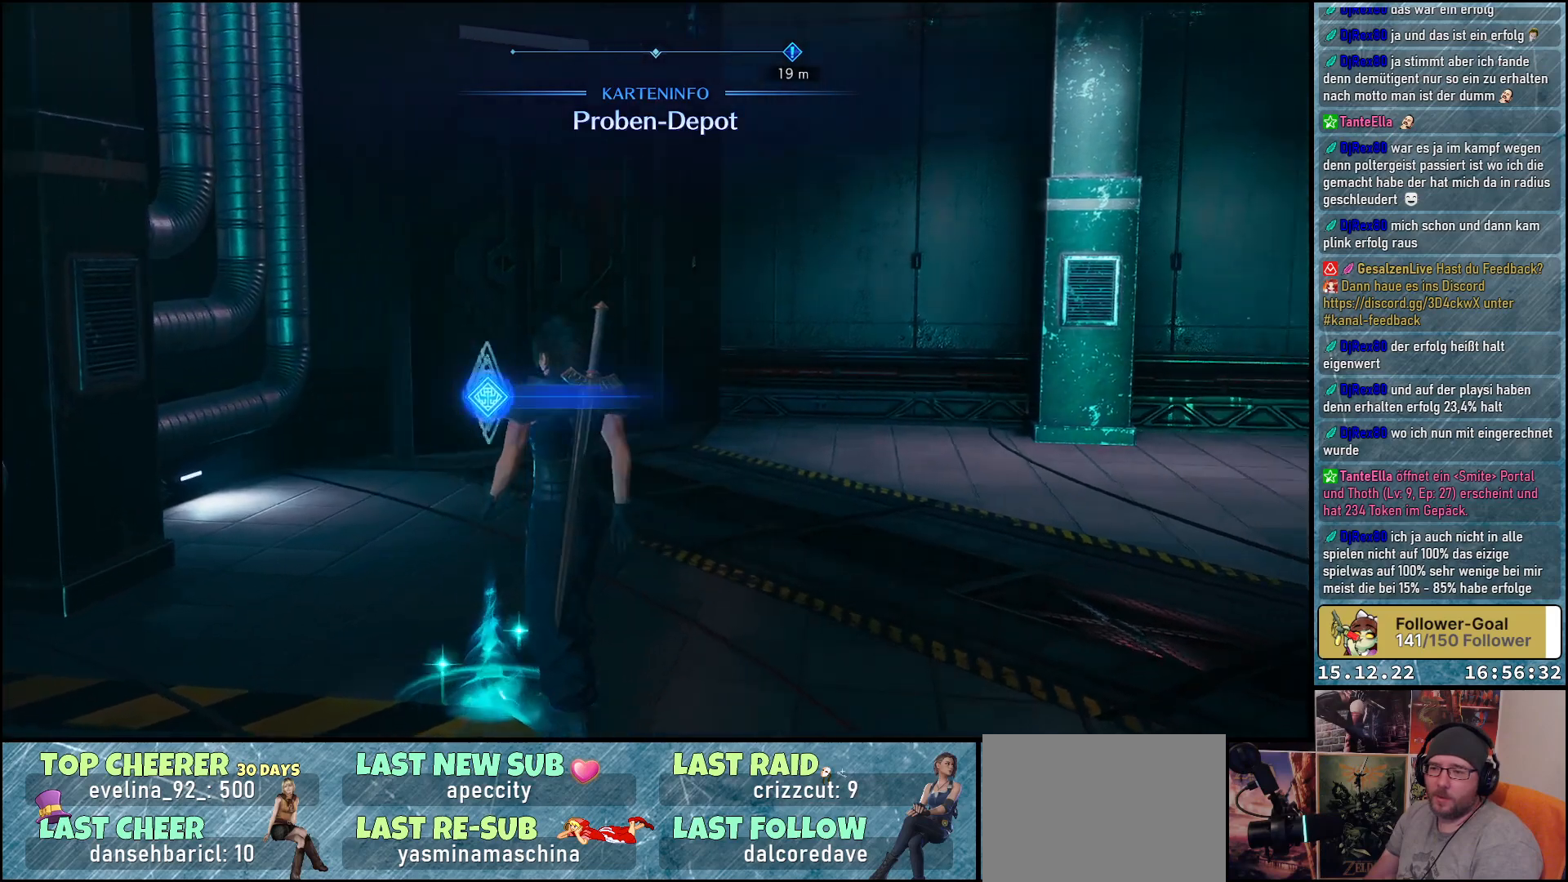
{"buttons": [], "left_stick": "center", "right_stick": "center", "events": [[250, "left_stick", "center"], [250, "right_stick", "center"]]}
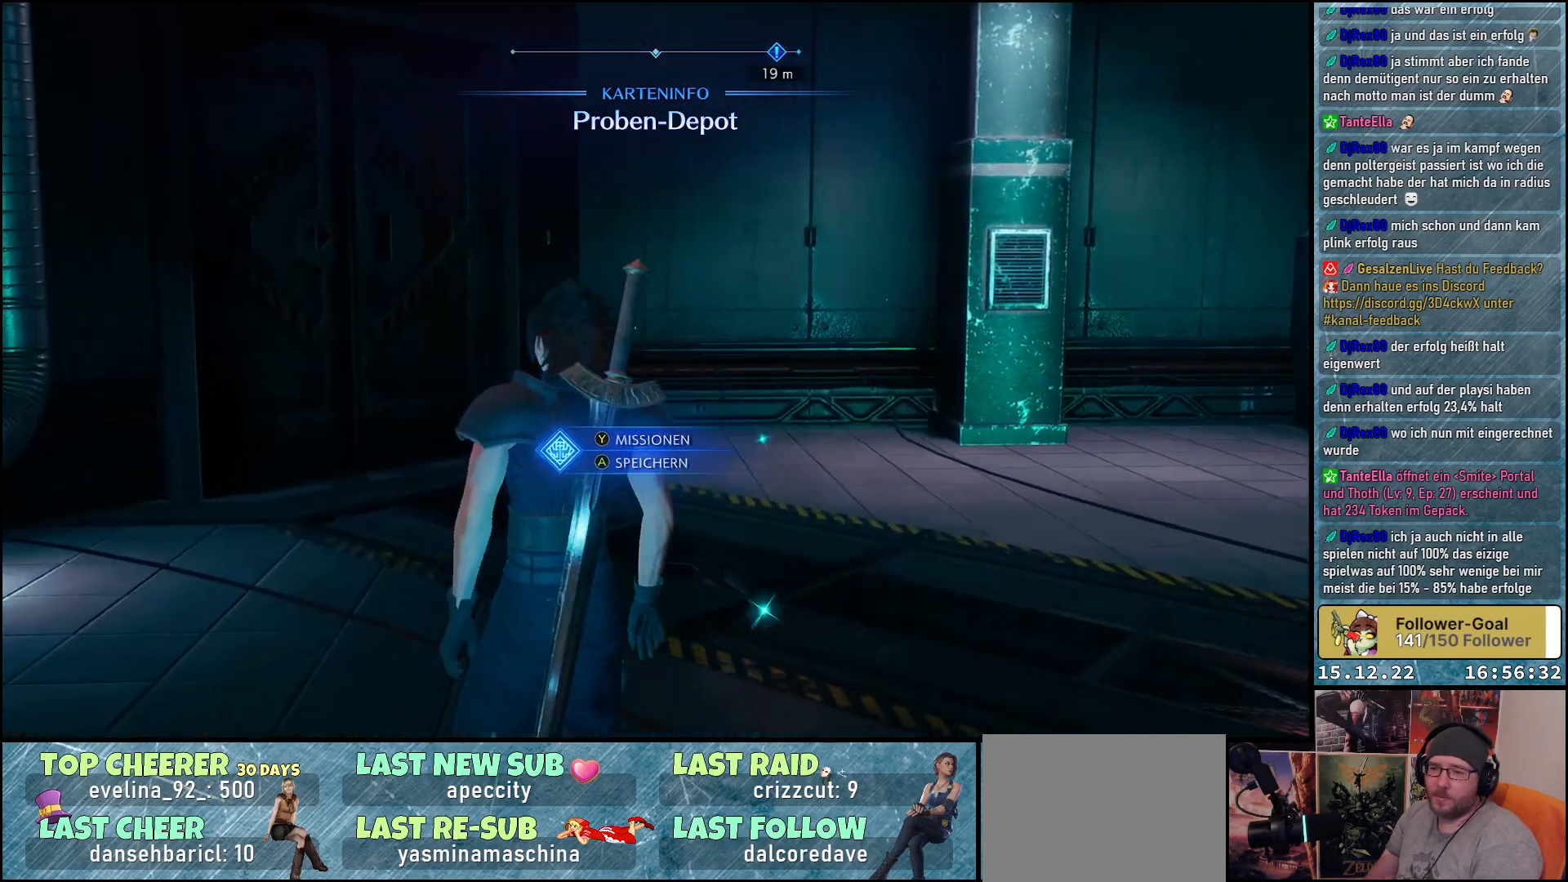
{"buttons": [], "left_stick": "center", "right_stick": "center", "events": [[200, "left_stick", "down-right"], [417, "left_stick", "center"]]}
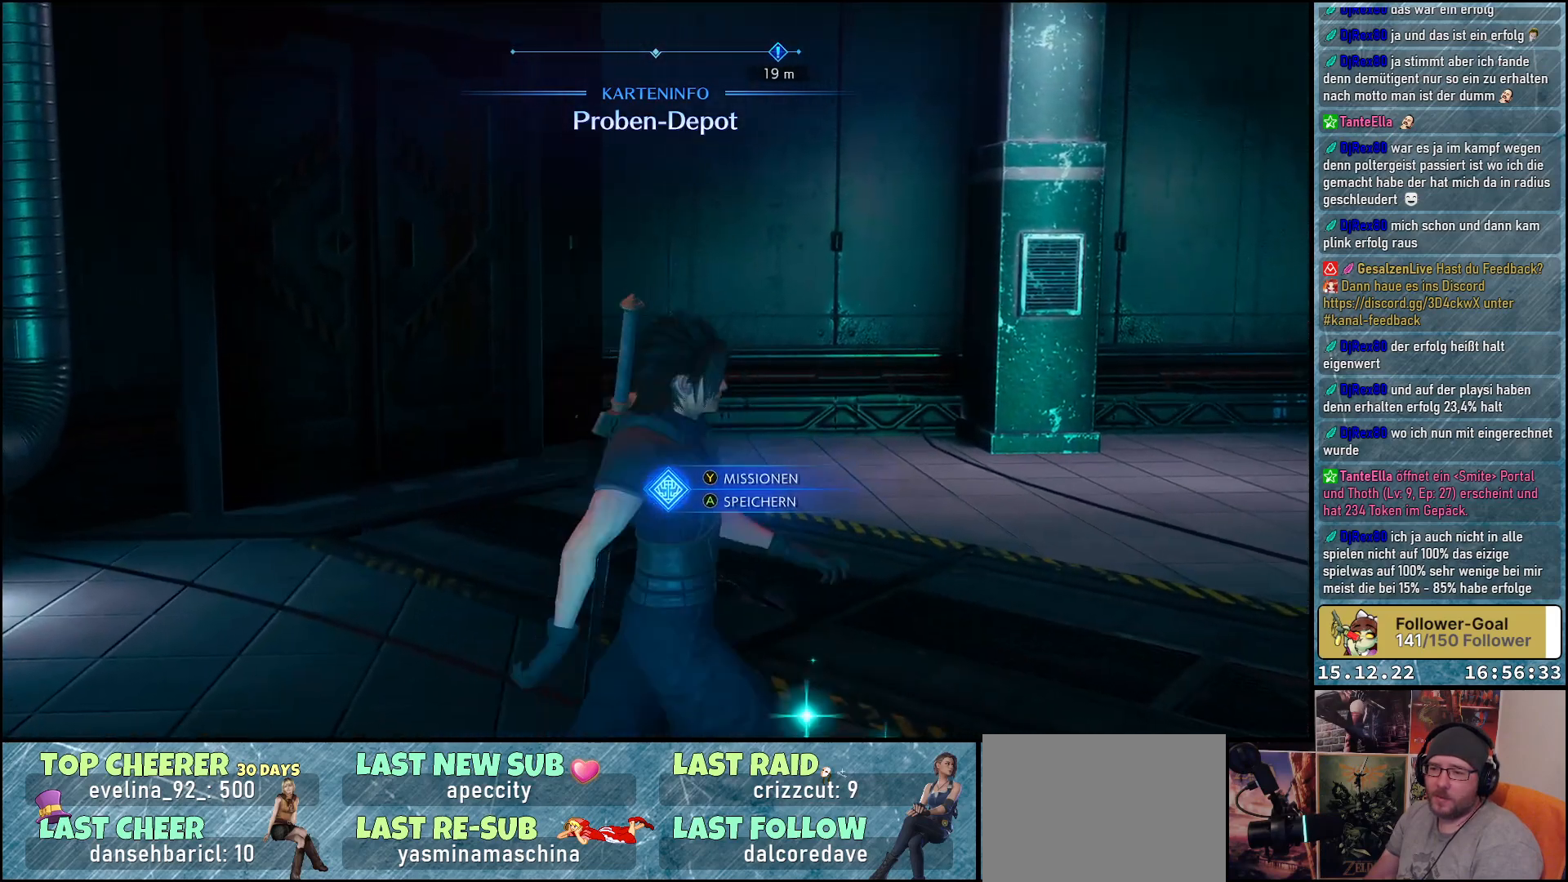
{"buttons": [], "left_stick": "center", "right_stick": "center", "events": [[167, "A", "down"], [267, "A", "up"]]}
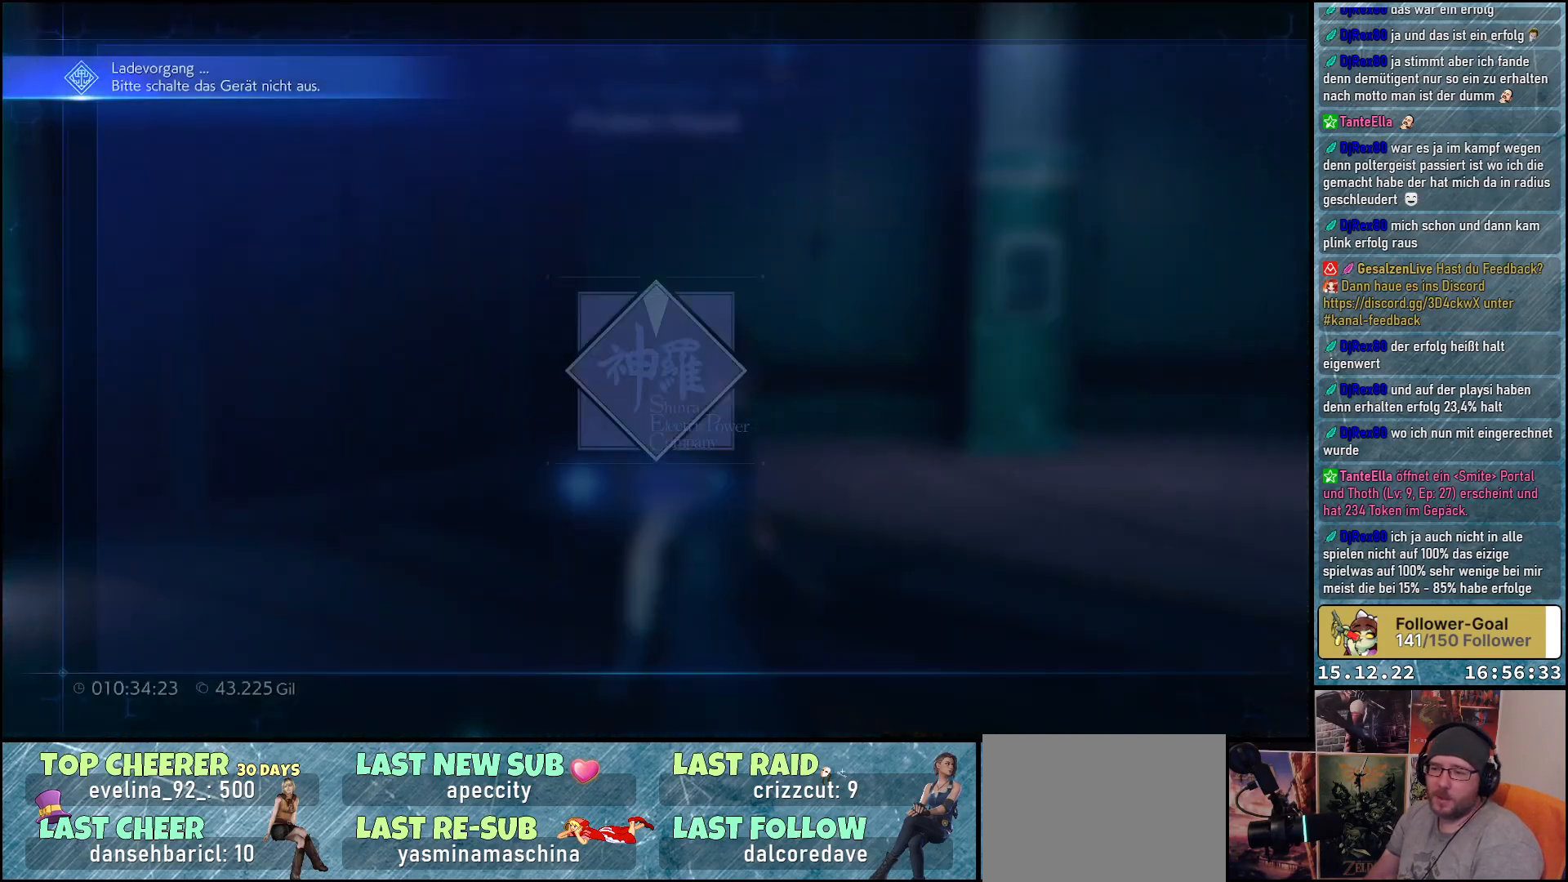
{"buttons": [], "left_stick": "center", "right_stick": "center", "events": [[83, "right_stick", "right"], [383, "right_stick", "center"]]}
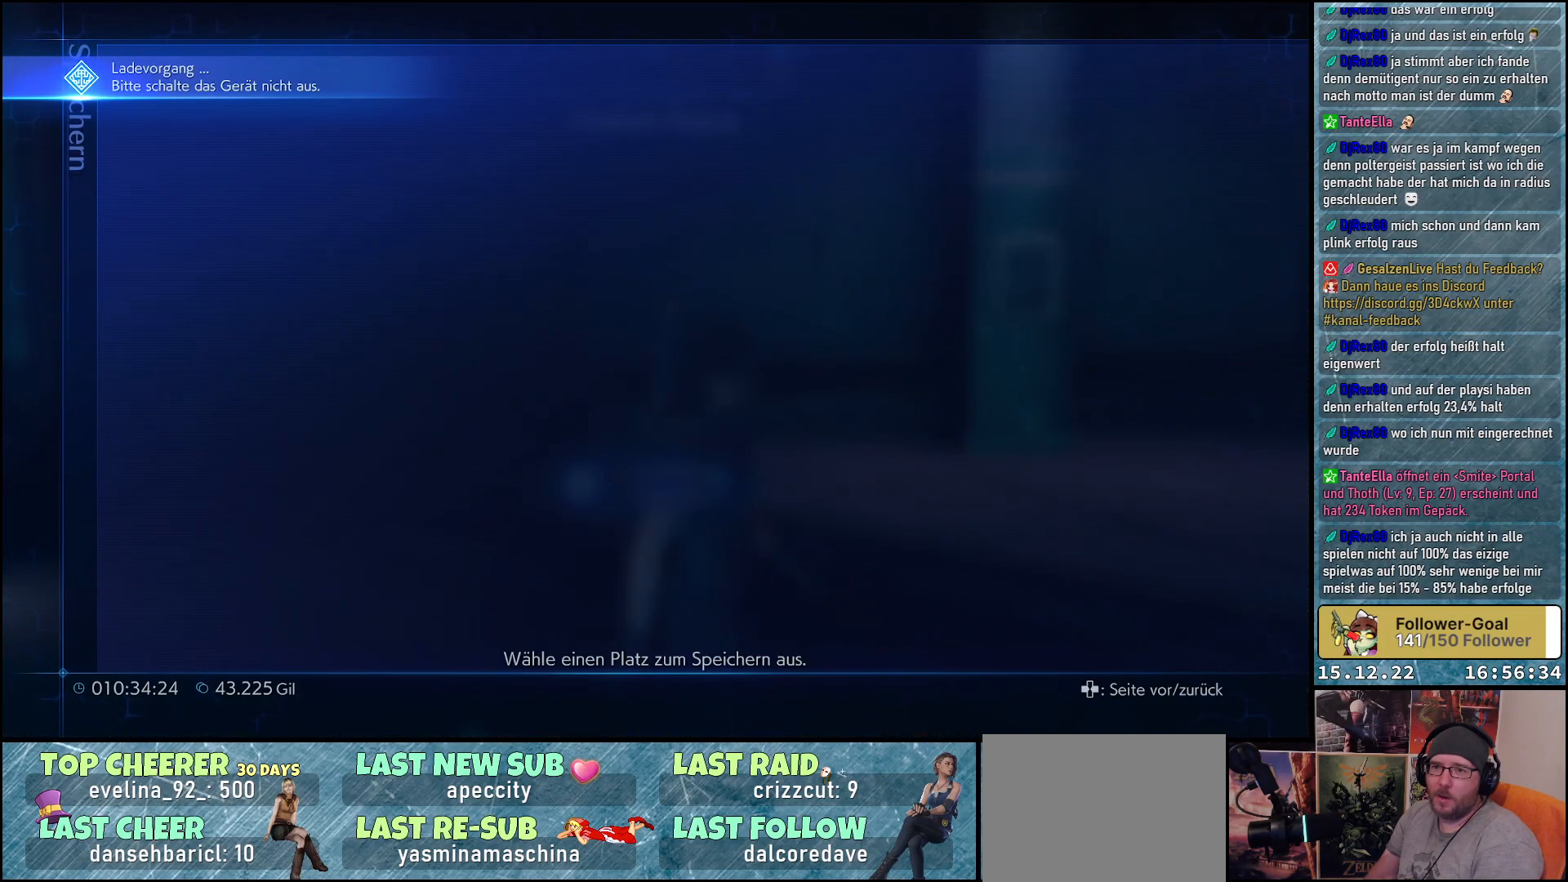
{"buttons": [], "left_stick": "center", "right_stick": "center", "events": []}
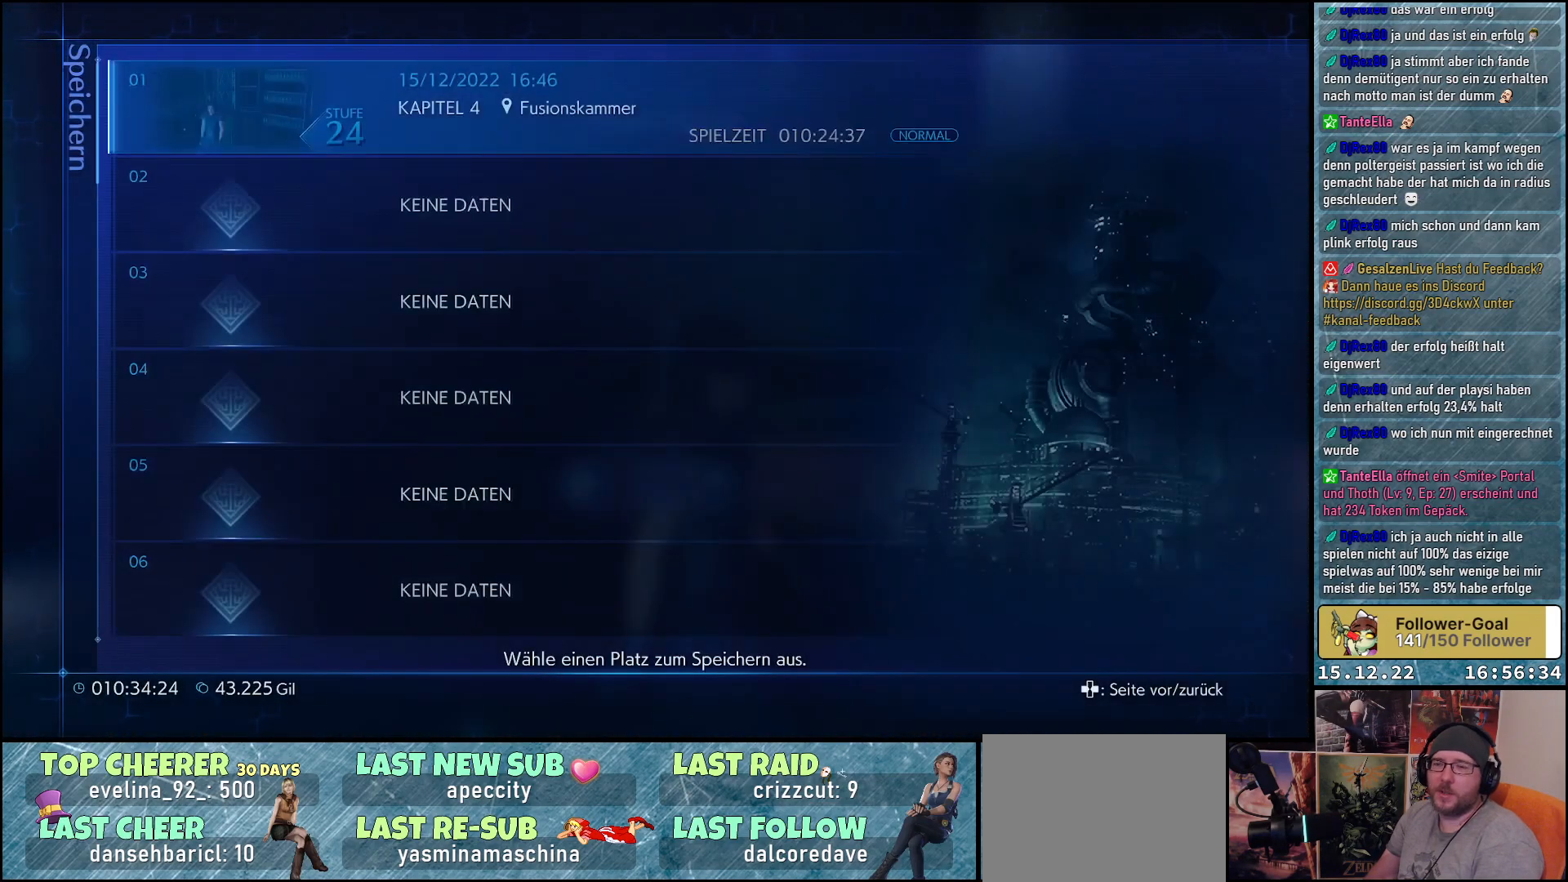
{"buttons": [], "left_stick": "center", "right_stick": "center", "events": [[233, "A", "down"], [350, "A", "up"]]}
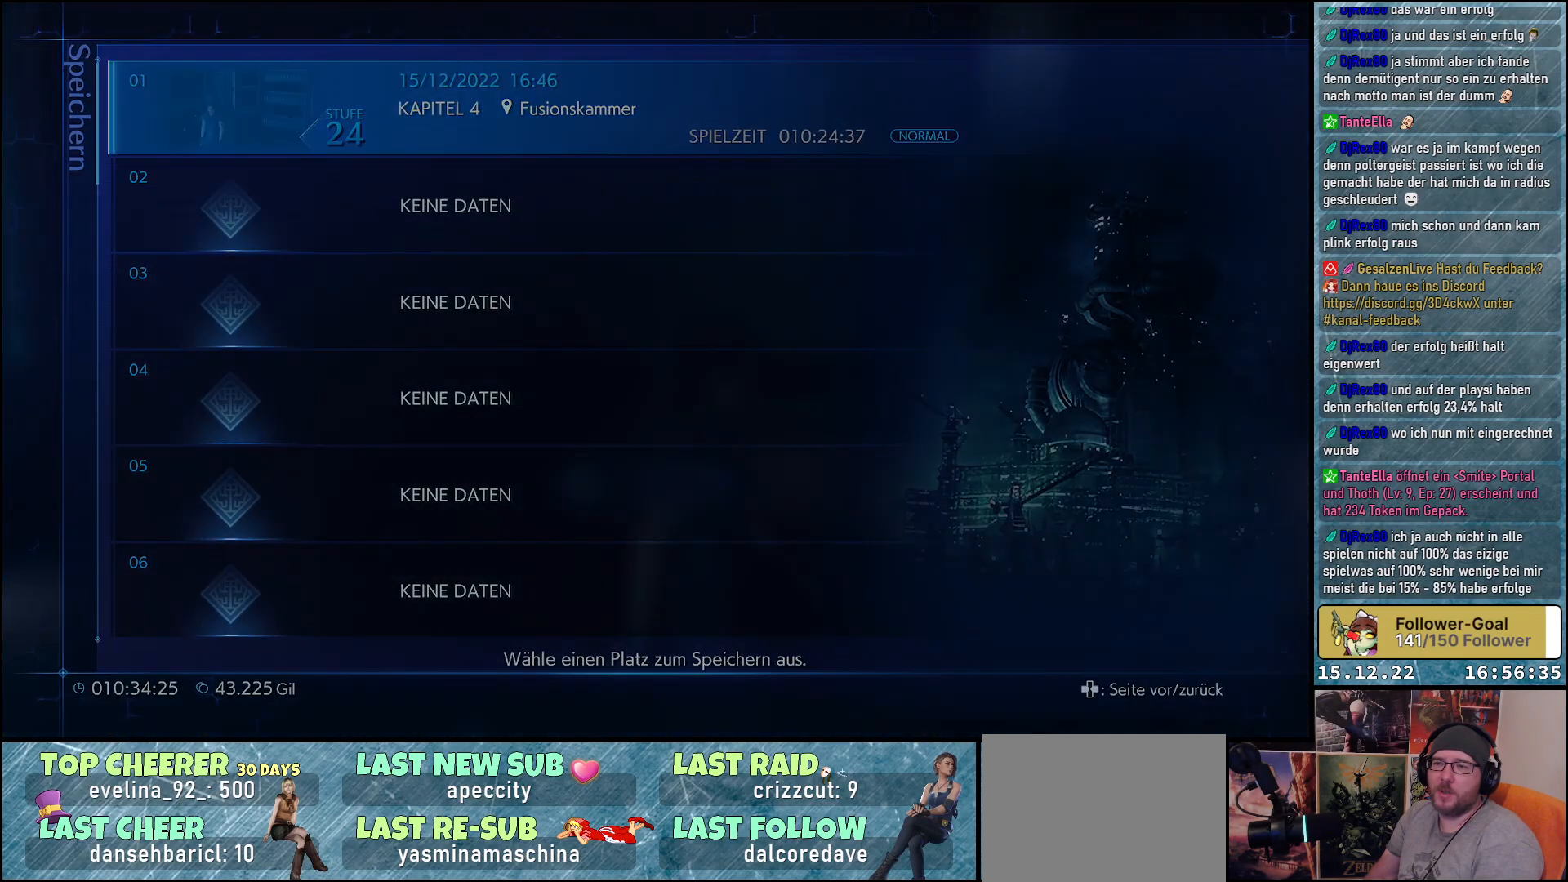
{"buttons": [], "left_stick": "center", "right_stick": "center", "events": [[383, "DPAD_UP", "down"], [483, "DPAD_UP", "up"]]}
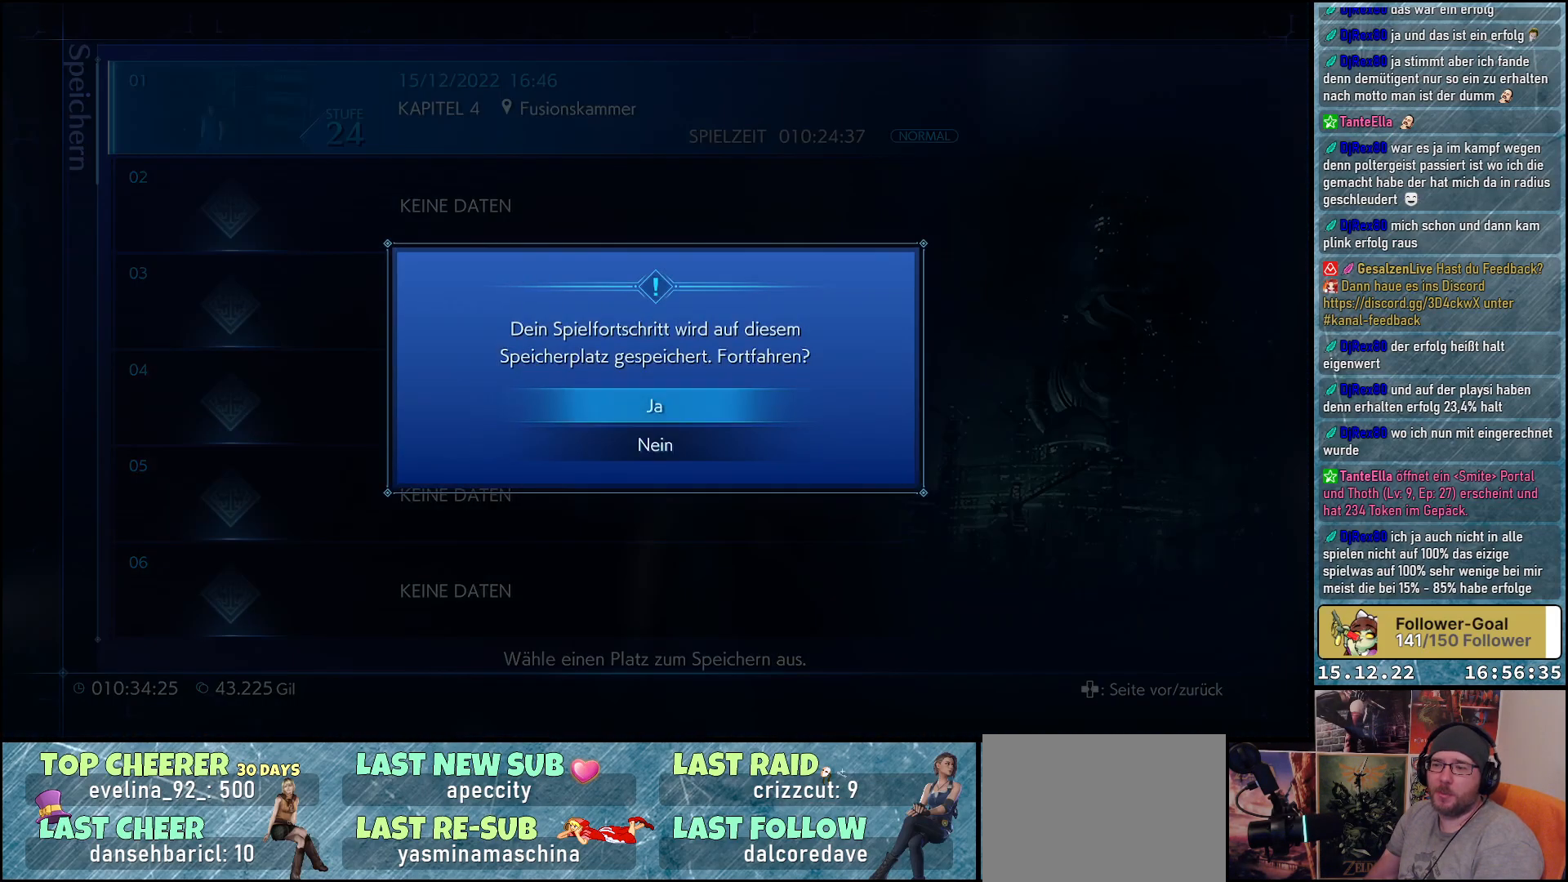
{"buttons": [], "left_stick": "center", "right_stick": "center", "events": [[33, "A", "down"], [117, "A", "up"]]}